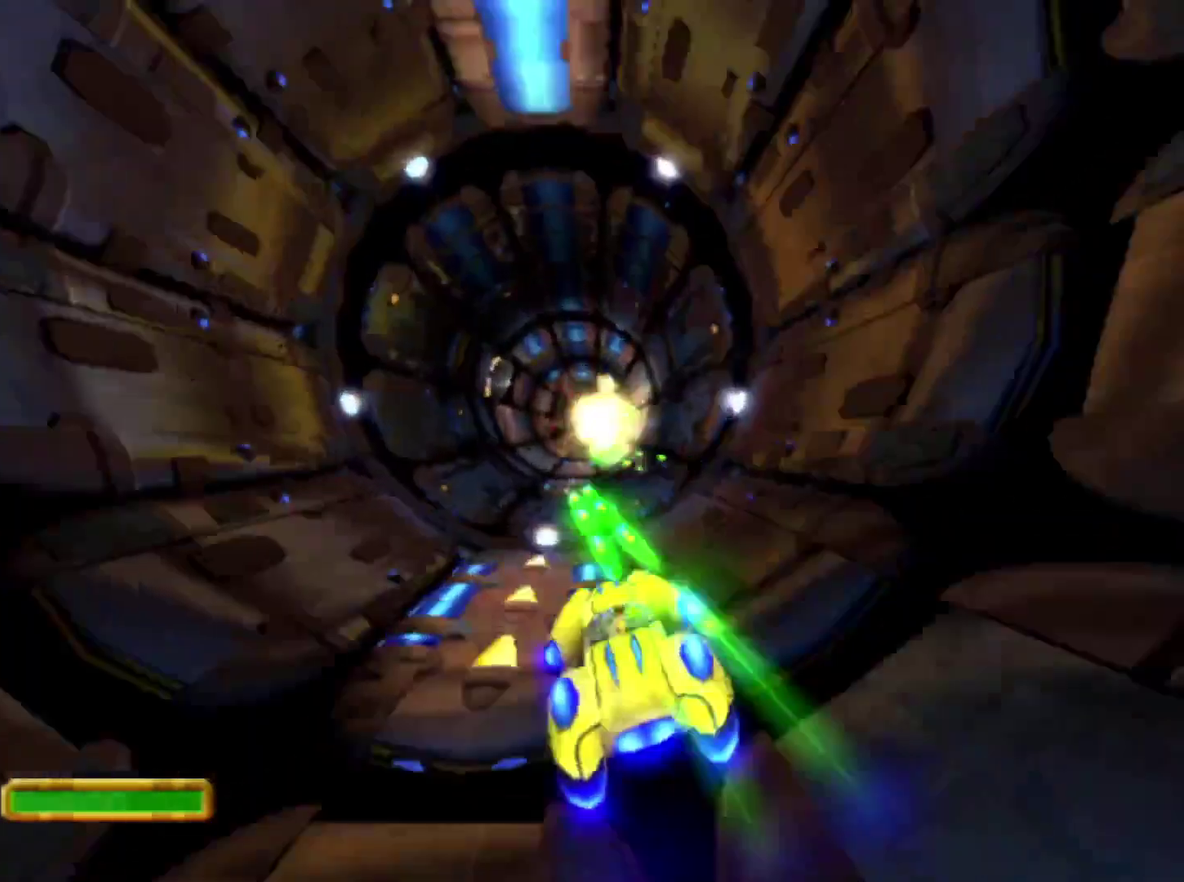
Gameplay with a controller (PlayStation layout); each line is a JSON object with the inputs held at the frame after it. "events" lists button and stick changes between this image and that frame as [ms after this image, input, new state], when the widget could be followed in between. Not read: R2.
{"buttons": ["CROSS"], "left_stick": "left", "right_stick": "center", "events": [[17, "left_stick", "center"], [100, "R1", "up"], [167, "R1", "down"], [267, "R1", "up"], [350, "R1", "down"], [400, "left_stick", "left"], [450, "R1", "up"]]}
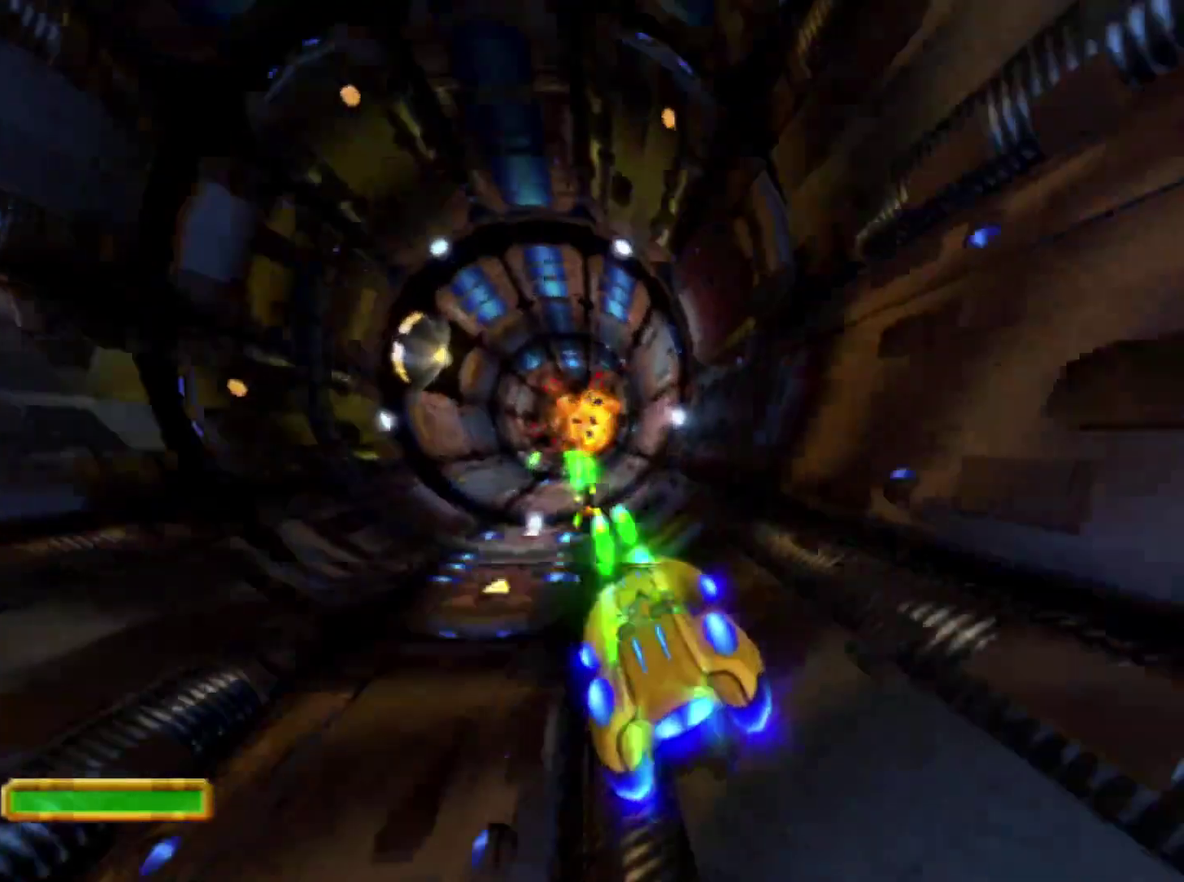
{"buttons": ["CROSS", "R1"], "left_stick": "center", "right_stick": "center", "events": [[50, "R1", "down"], [50, "left_stick", "center"], [150, "R1", "up"], [233, "R1", "down"], [333, "R1", "up"], [450, "R1", "down"]]}
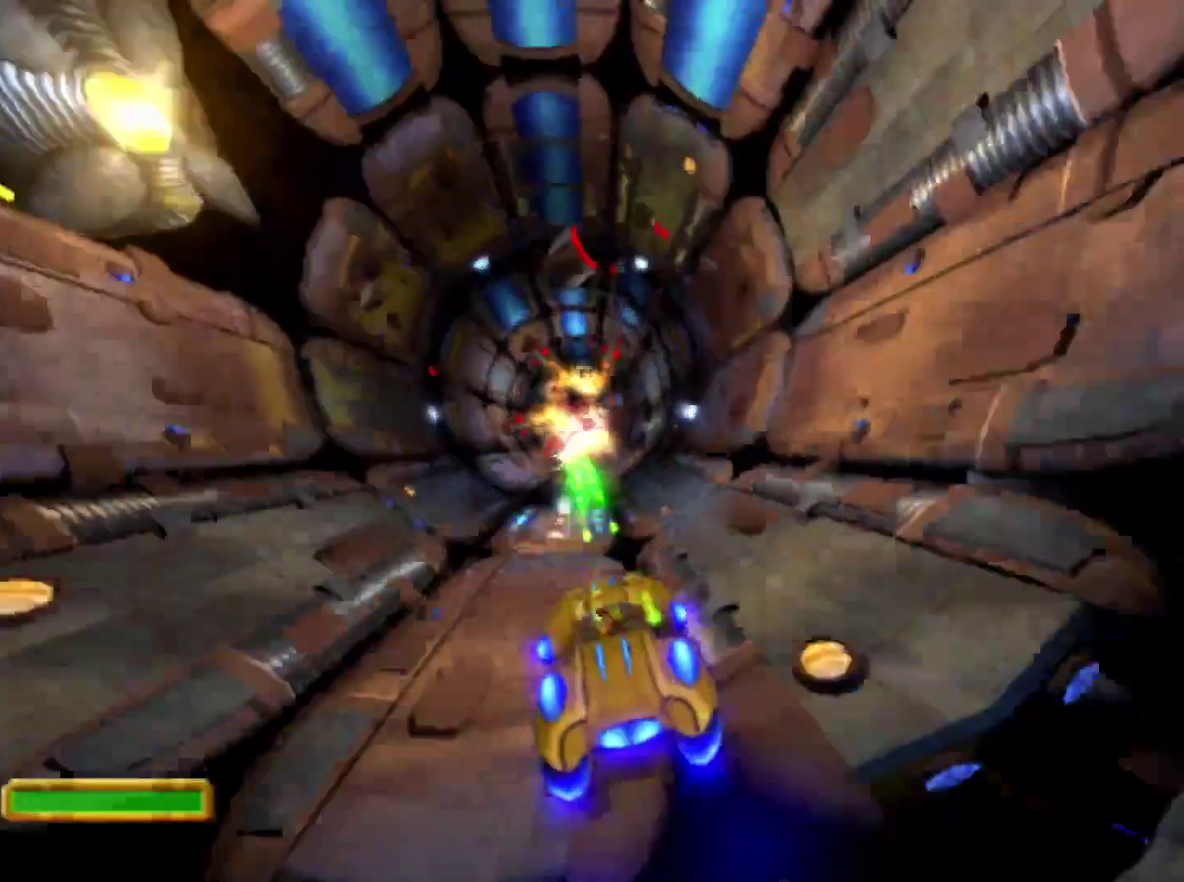
{"buttons": ["CROSS"], "left_stick": "right", "right_stick": "center", "events": [[50, "R1", "up"], [167, "R1", "down"], [217, "left_stick", "left"], [233, "R1", "up"], [333, "left_stick", "center"], [350, "R1", "down"], [400, "left_stick", "right"], [433, "R1", "up"]]}
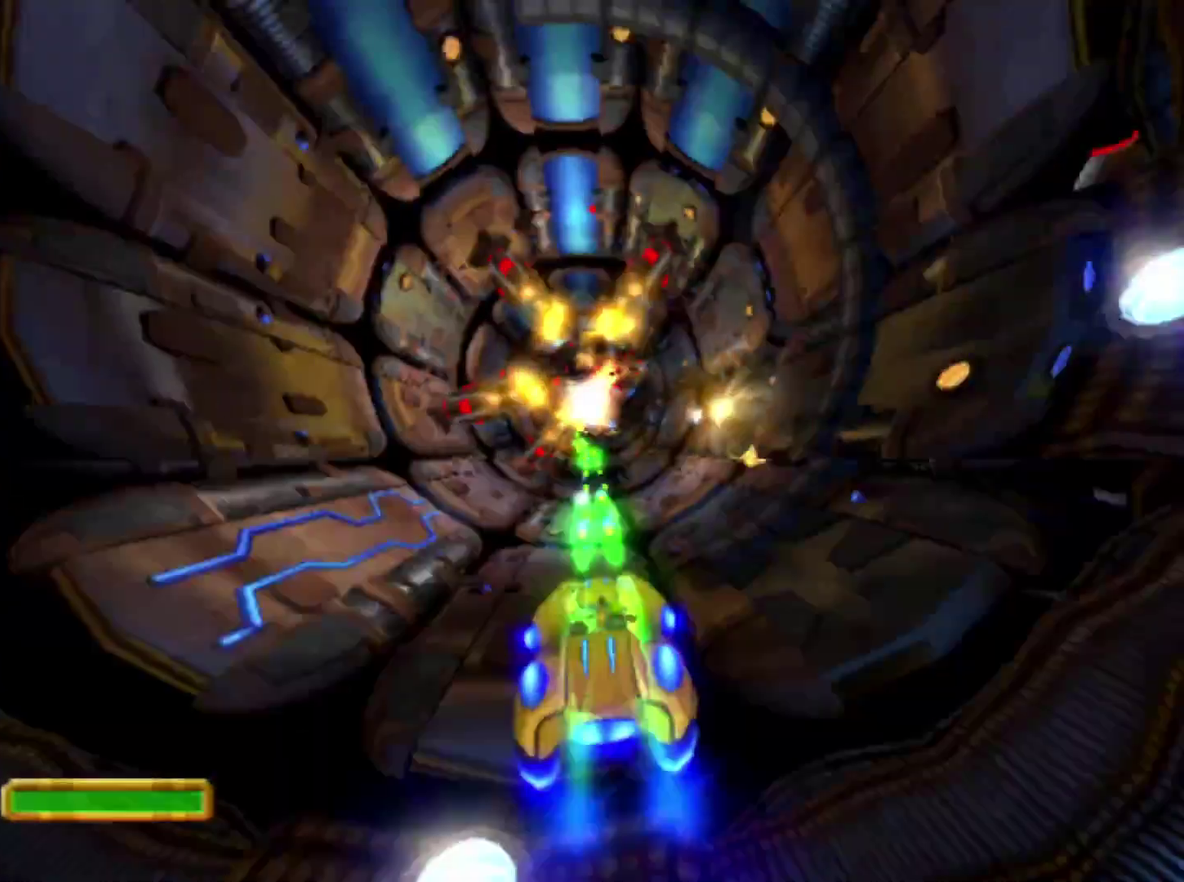
{"buttons": ["CROSS"], "left_stick": "center", "right_stick": "center", "events": [[33, "left_stick", "center"], [67, "R1", "down"], [167, "R1", "up"], [300, "R1", "down"], [400, "R1", "up"]]}
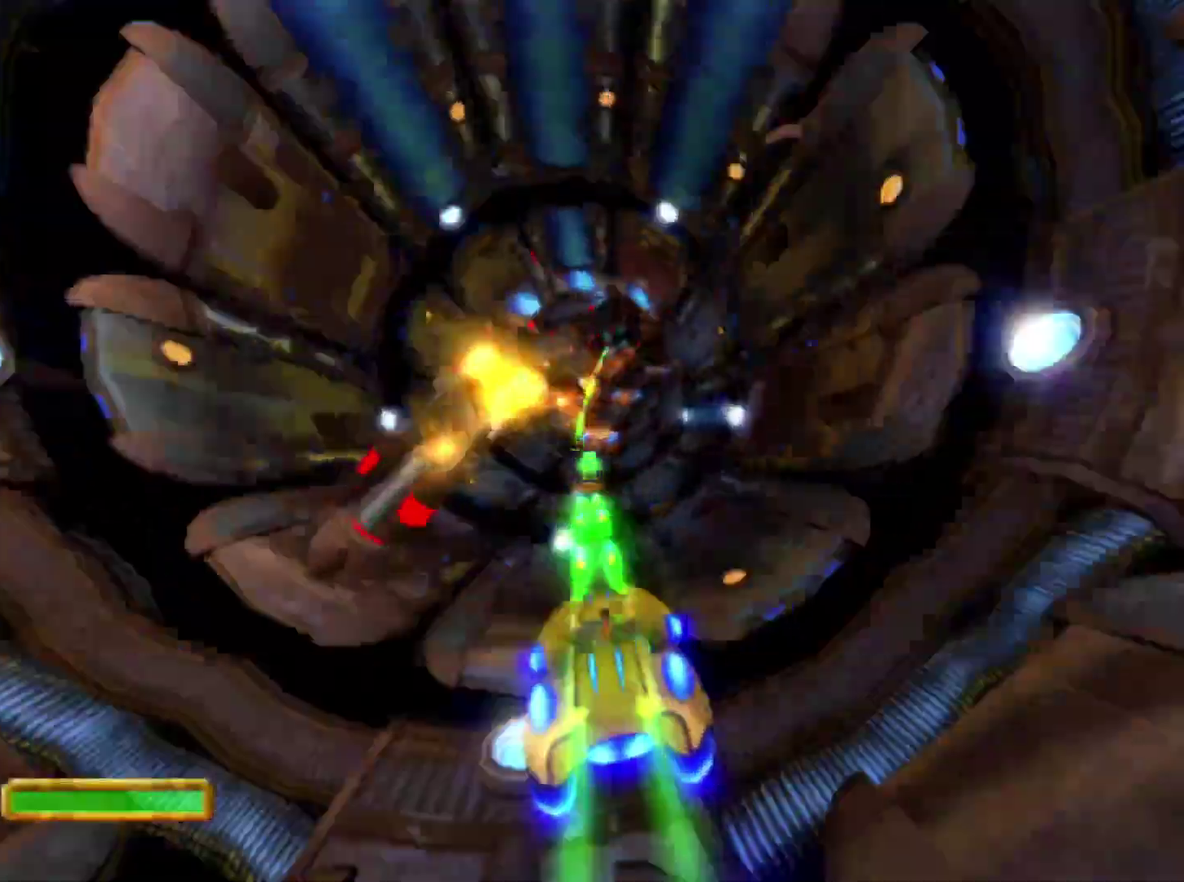
{"buttons": ["CROSS", "R1"], "left_stick": "center", "right_stick": "center", "events": [[17, "R1", "down"], [133, "R1", "up"], [233, "R1", "down"], [350, "R1", "up"], [450, "R1", "down"]]}
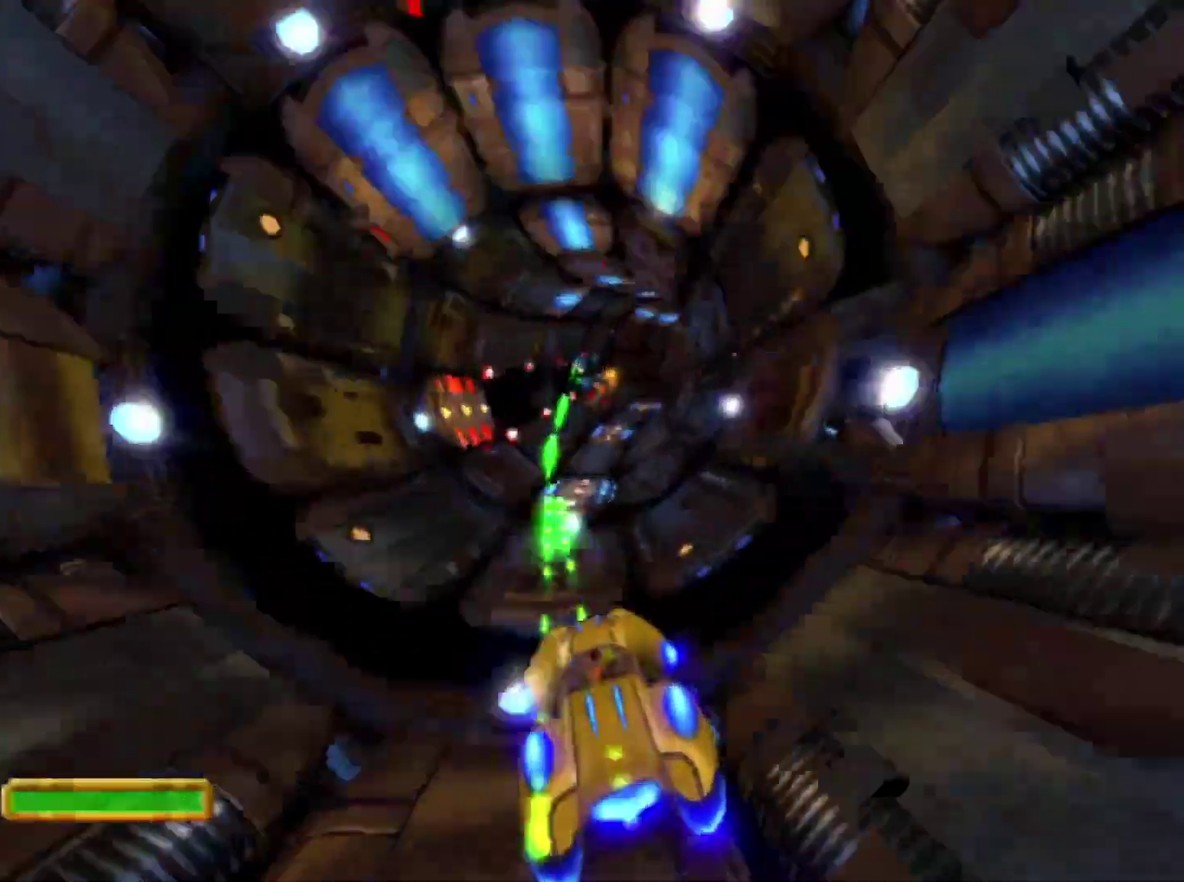
{"buttons": ["CROSS"], "left_stick": "center", "right_stick": "center", "events": [[50, "R1", "up"]]}
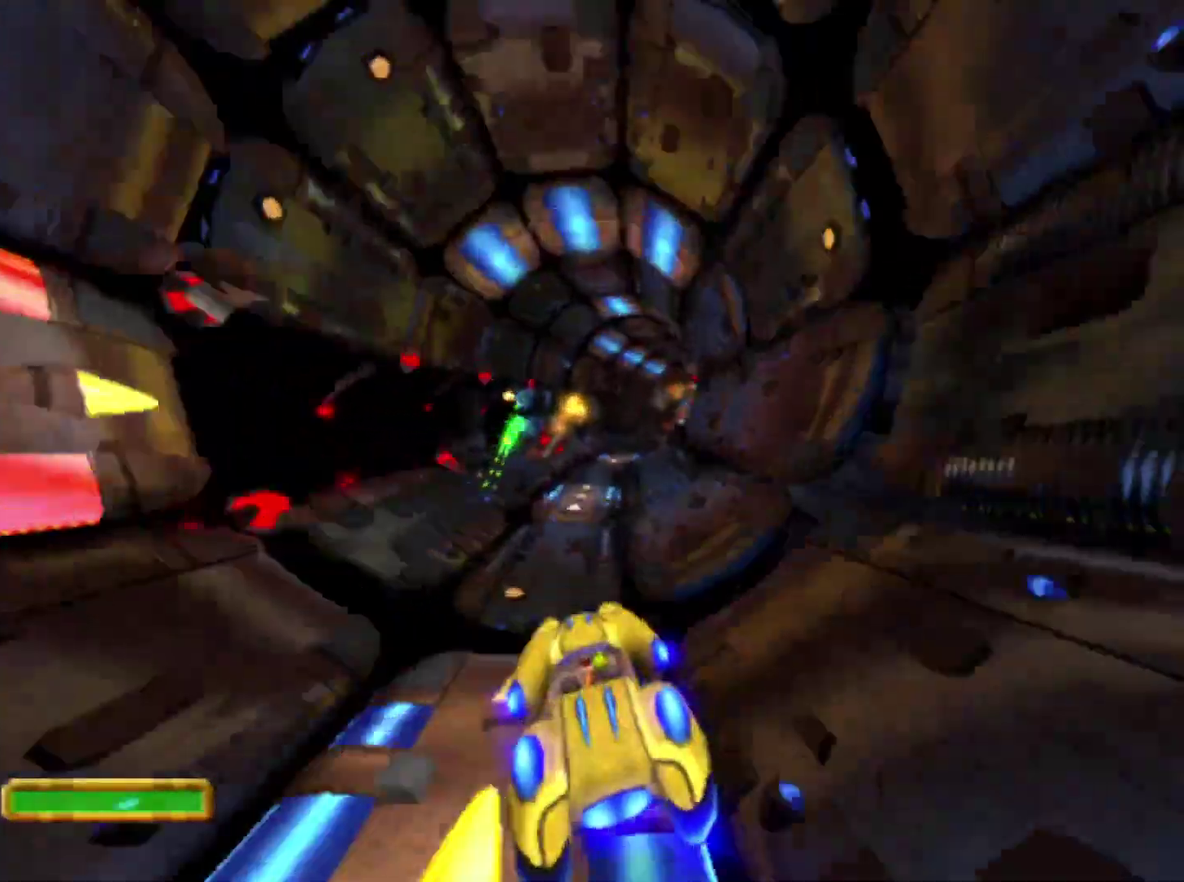
{"buttons": ["CROSS"], "left_stick": "center", "right_stick": "center", "events": []}
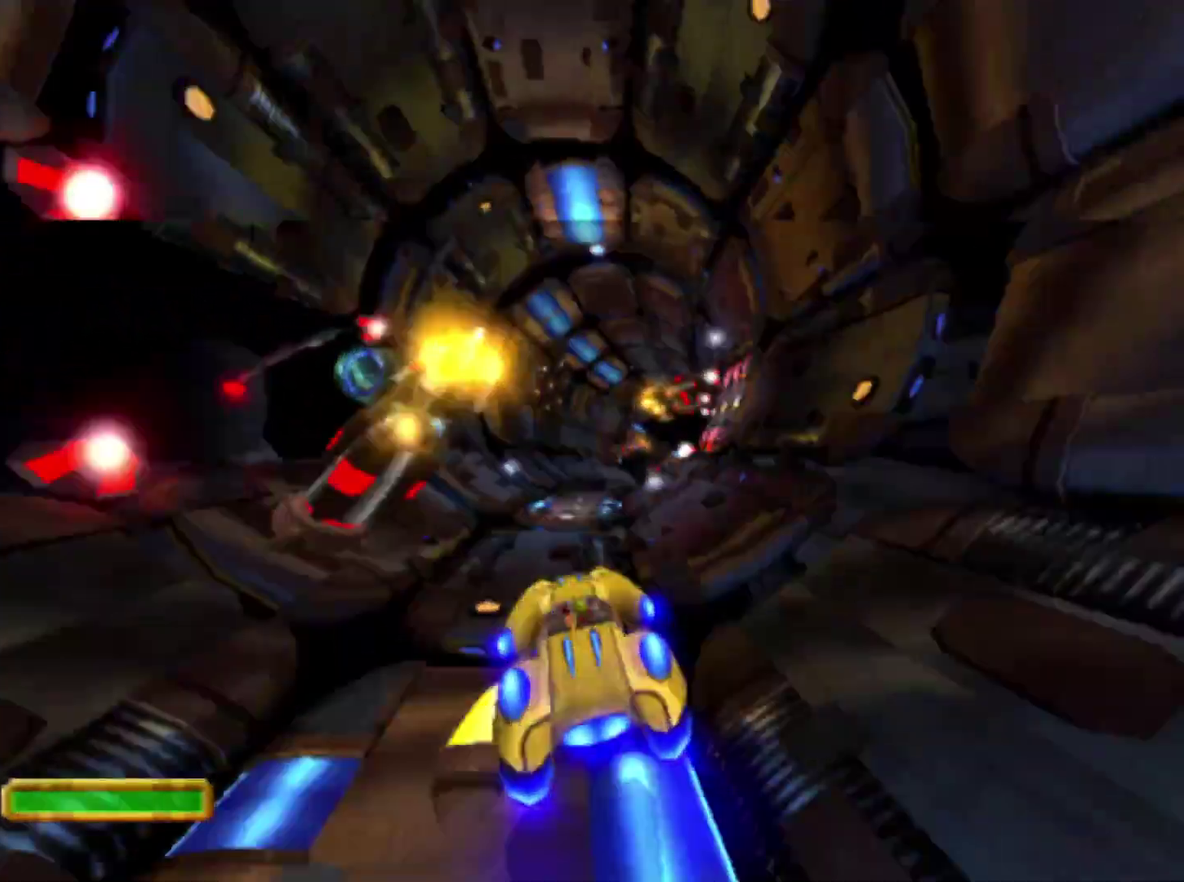
{"buttons": ["CROSS", "R1"], "left_stick": "left", "right_stick": "center", "events": [[267, "R1", "down"], [383, "R1", "up"], [483, "R1", "down"], [500, "left_stick", "left"]]}
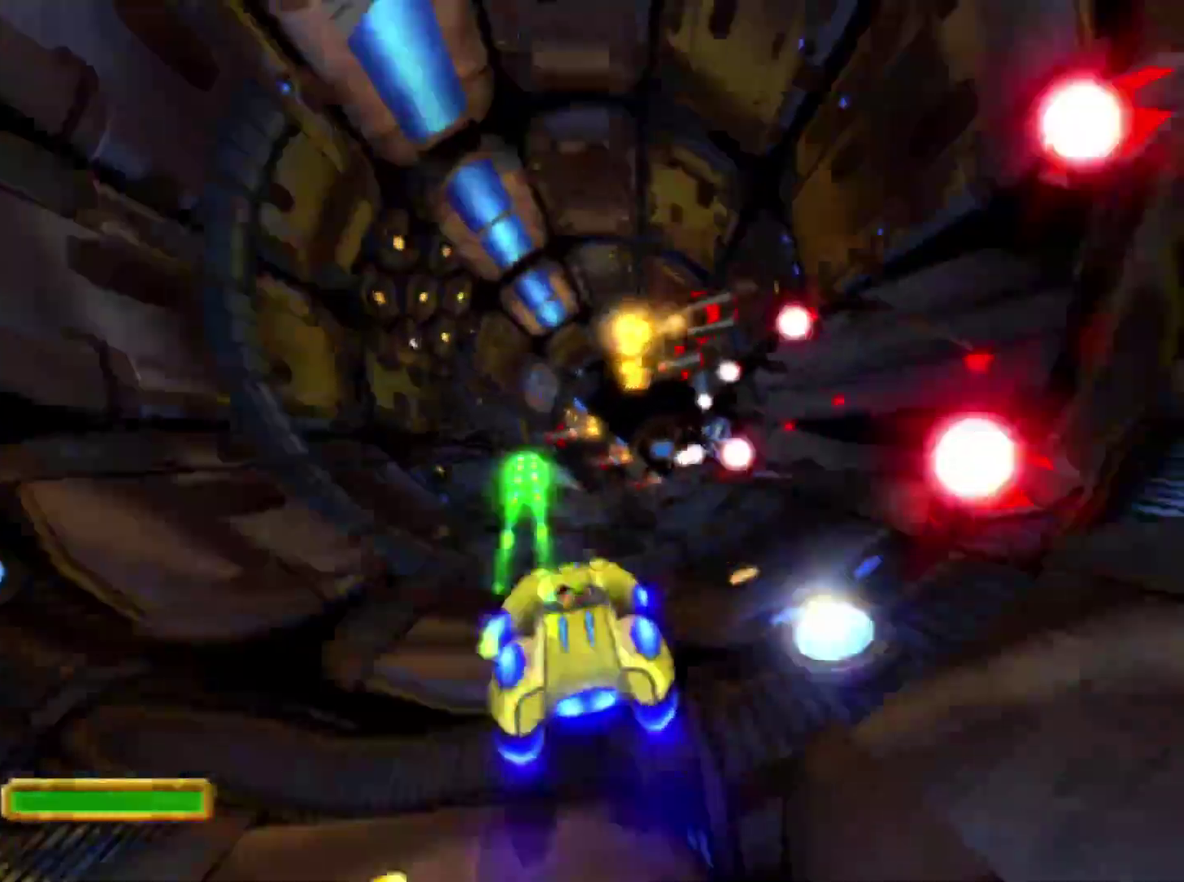
{"buttons": ["CROSS", "R1"], "left_stick": "center", "right_stick": "center", "events": [[100, "R1", "up"], [117, "left_stick", "center"], [167, "R1", "down"], [267, "R1", "up"], [333, "R1", "down"], [433, "R1", "up"], [500, "R1", "down"]]}
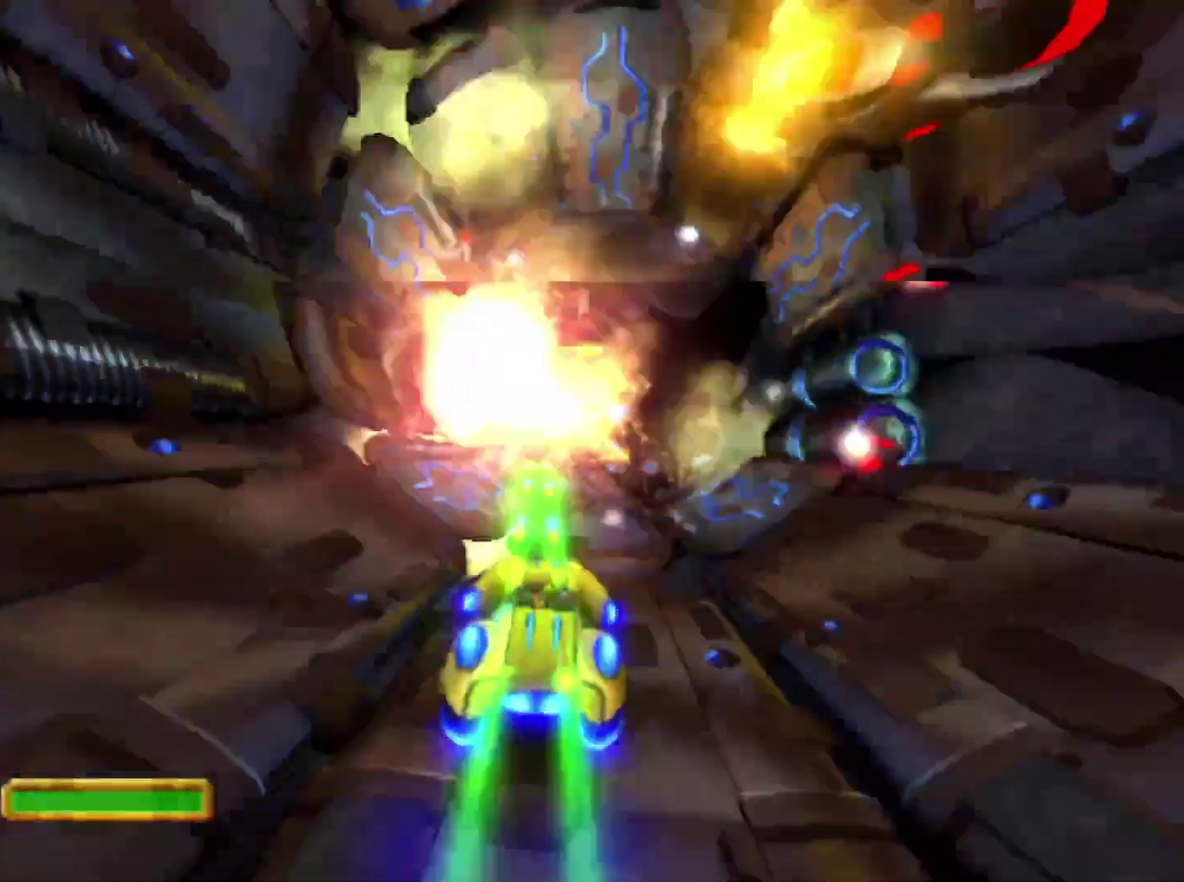
{"buttons": ["CROSS"], "left_stick": "center", "right_stick": "center", "events": [[117, "R1", "up"], [167, "R1", "down"], [300, "R1", "up"], [383, "R1", "down"], [483, "R1", "up"]]}
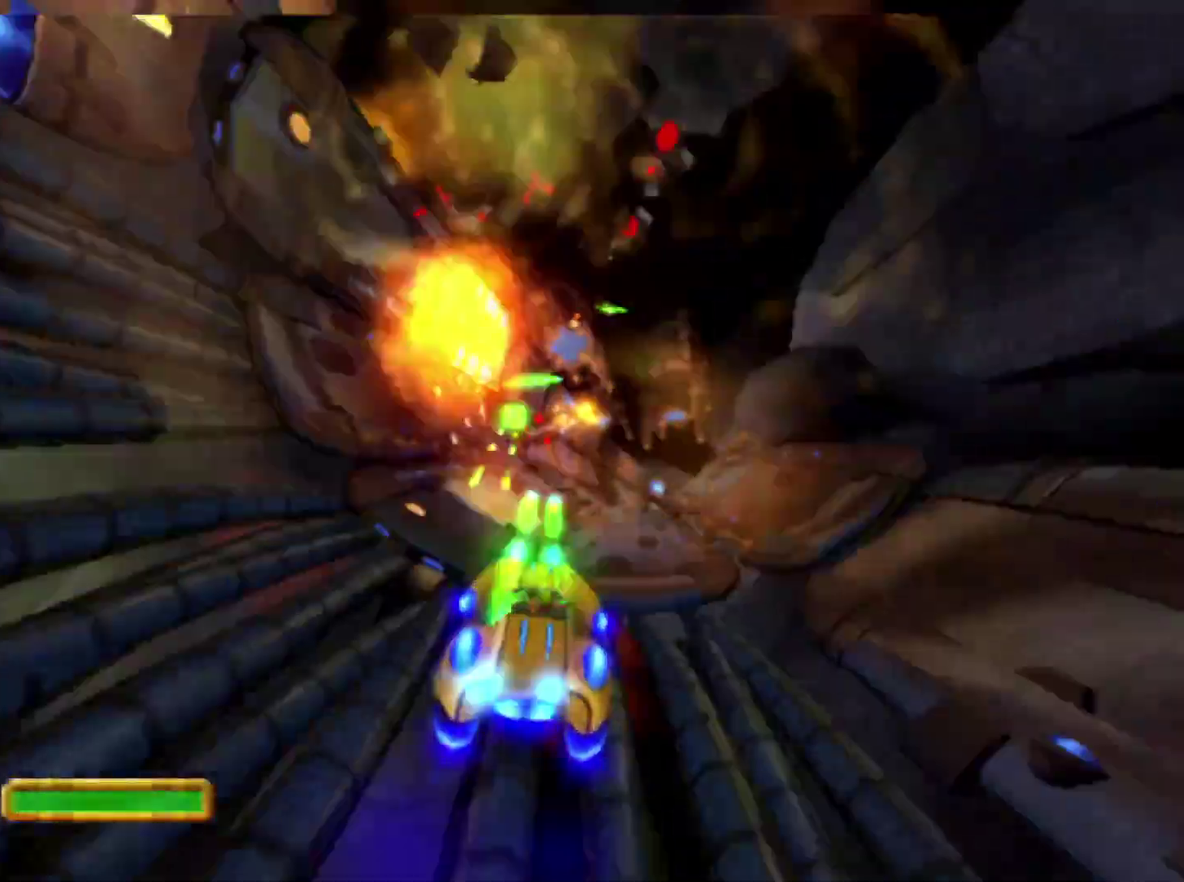
{"buttons": ["CROSS", "R1"], "left_stick": "left", "right_stick": "center", "events": [[67, "R1", "down"], [167, "R1", "up"], [233, "R1", "down"], [333, "R1", "up"], [417, "R1", "down"], [483, "left_stick", "left"]]}
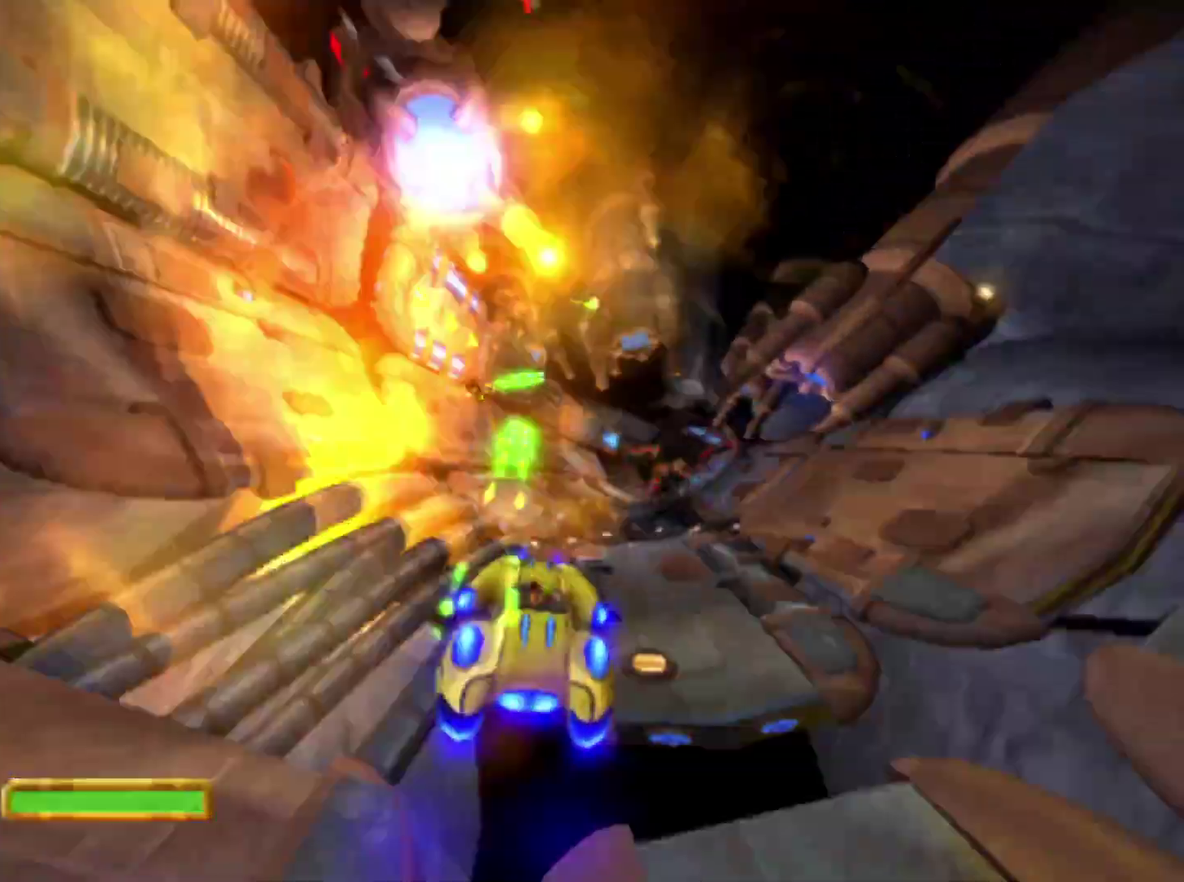
{"buttons": ["CROSS", "R1"], "left_stick": "center", "right_stick": "center", "events": [[50, "R1", "up"], [83, "left_stick", "center"], [117, "R1", "down"], [233, "R1", "up"], [317, "R1", "down"], [433, "R1", "up"], [500, "R1", "down"]]}
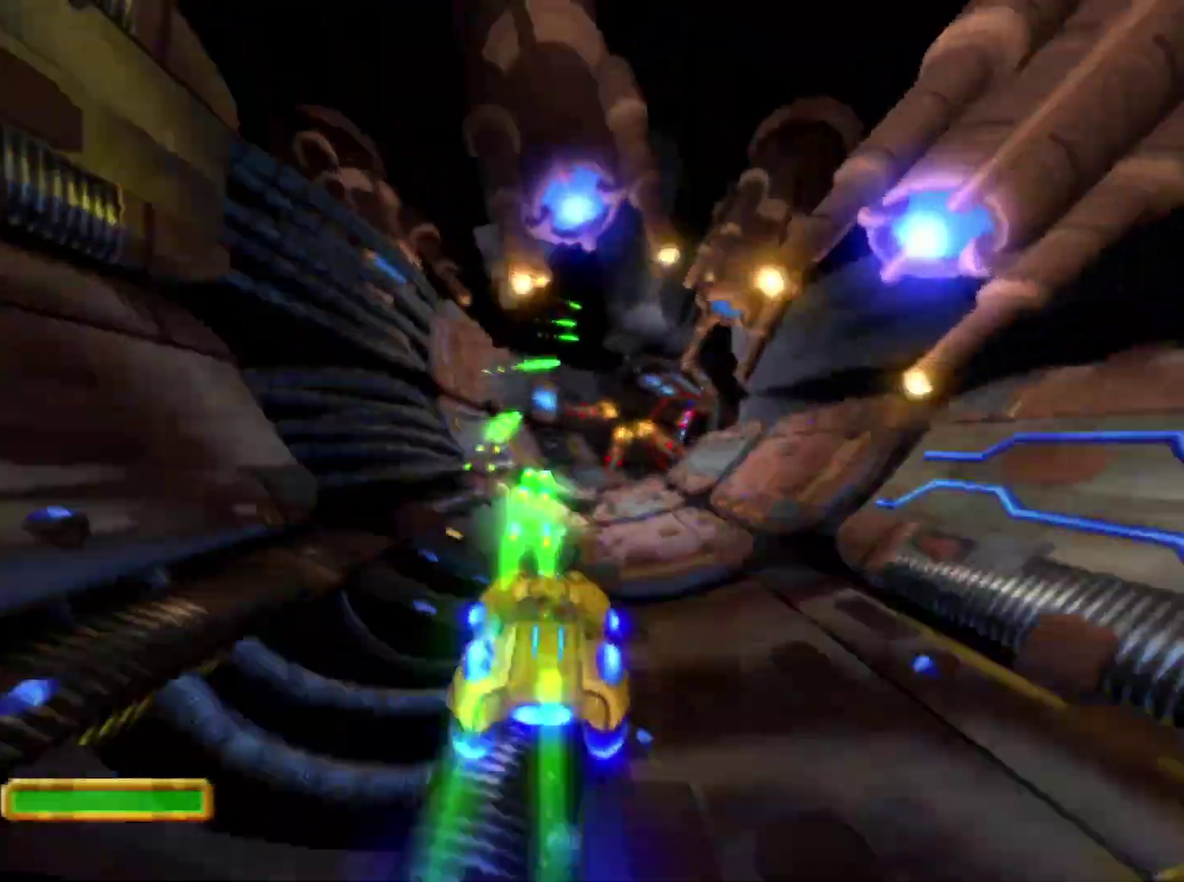
{"buttons": ["CROSS"], "left_stick": "left", "right_stick": "center", "events": [[100, "R1", "up"], [167, "R1", "down"], [267, "R1", "up"], [350, "R1", "down"], [450, "left_stick", "left"], [467, "R1", "up"]]}
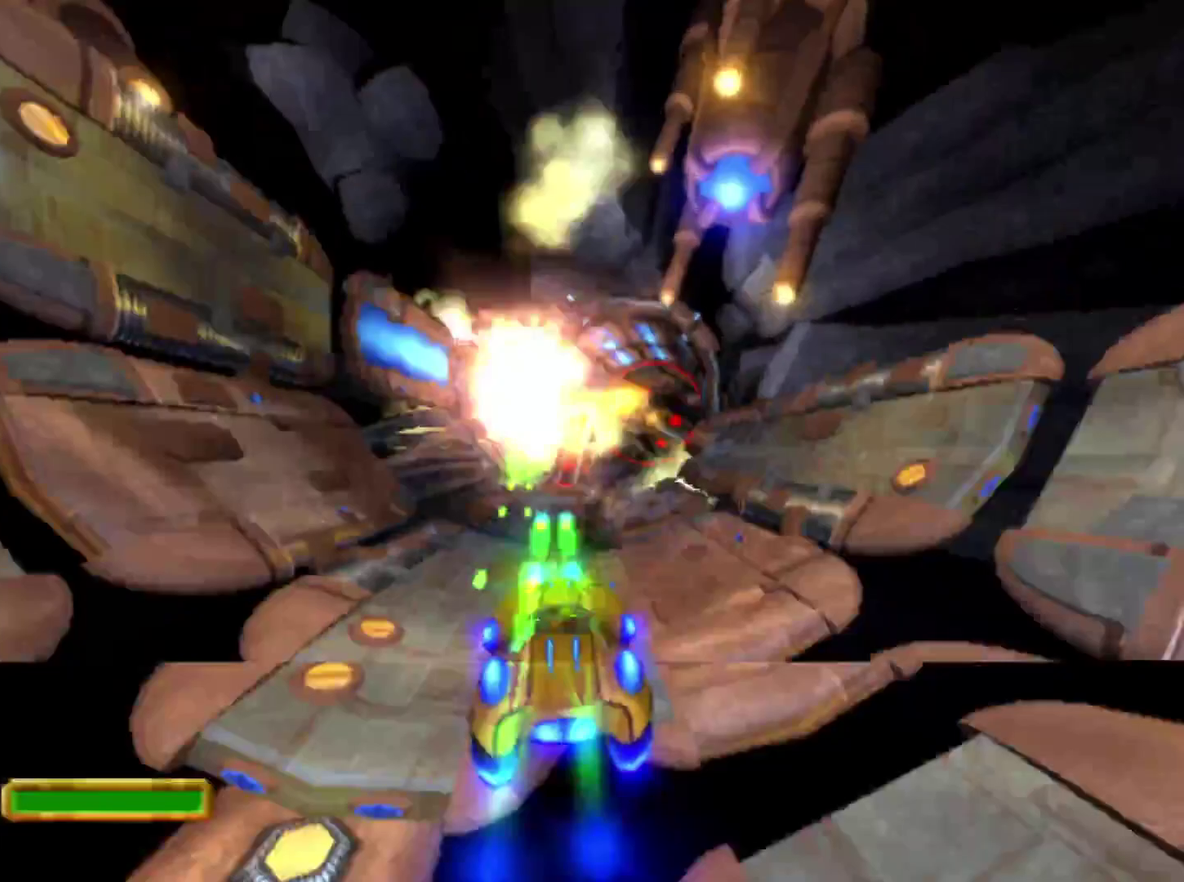
{"buttons": ["CROSS", "R1"], "left_stick": "center", "right_stick": "center", "events": [[33, "R1", "down"], [133, "left_stick", "center"], [150, "R1", "up"], [233, "R1", "down"], [250, "left_stick", "left"], [350, "R1", "up"], [400, "left_stick", "center"], [433, "R1", "down"]]}
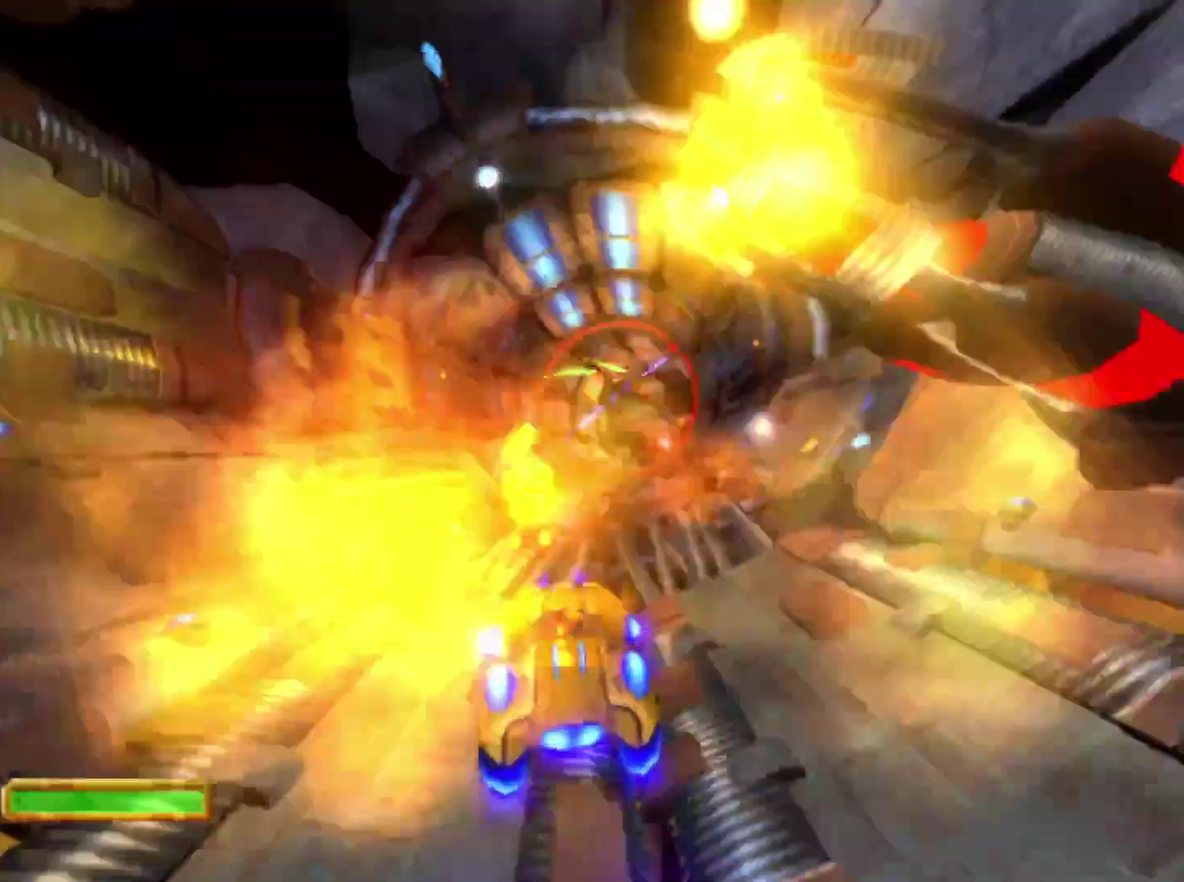
{"buttons": ["CROSS"], "left_stick": "center", "right_stick": "center", "events": [[50, "R1", "up"], [117, "R1", "down"], [117, "left_stick", "left"], [217, "R1", "up"], [250, "left_stick", "center"], [300, "R1", "down"], [417, "R1", "up"]]}
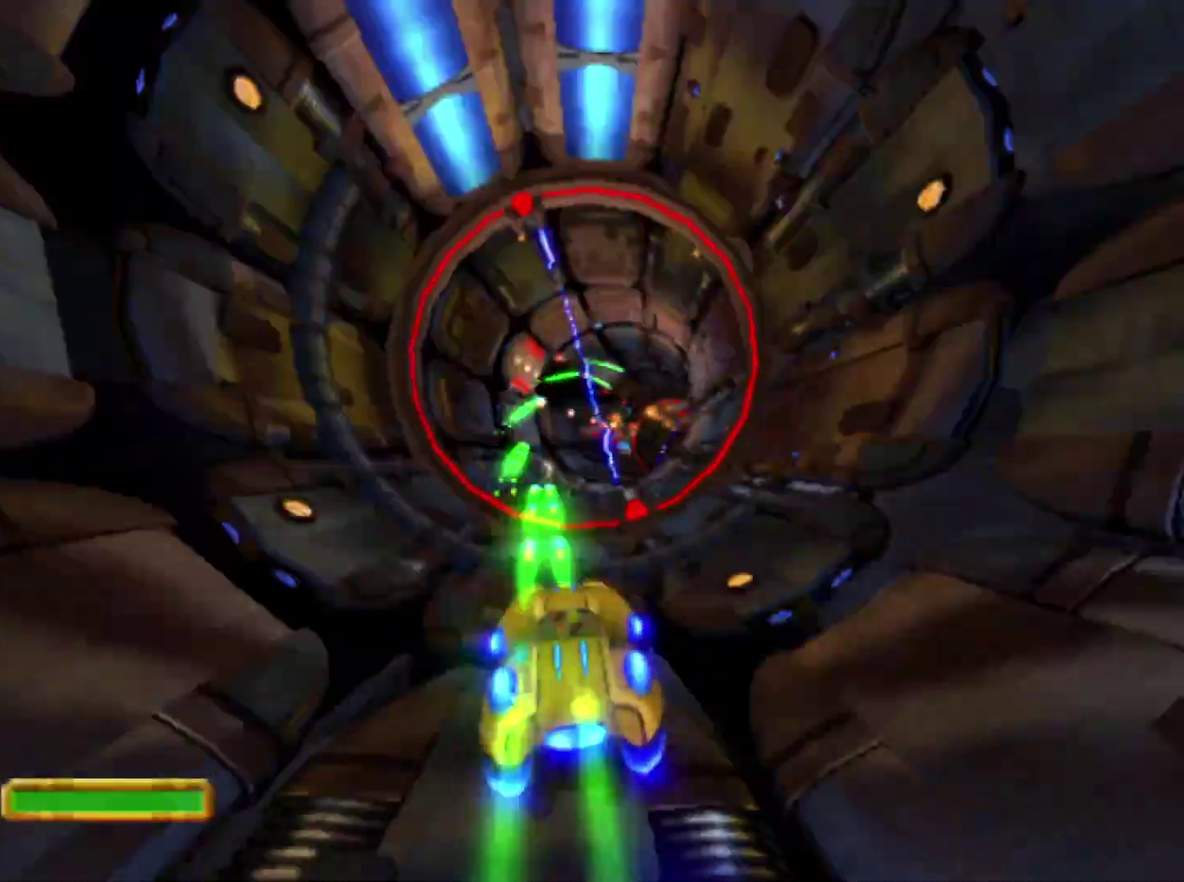
{"buttons": ["CROSS", "R1"], "left_stick": "center", "right_stick": "center", "events": [[17, "R1", "down"], [133, "R1", "up"], [167, "left_stick", "left"], [233, "R1", "down"], [300, "left_stick", "center"], [333, "R1", "up"], [417, "R1", "down"]]}
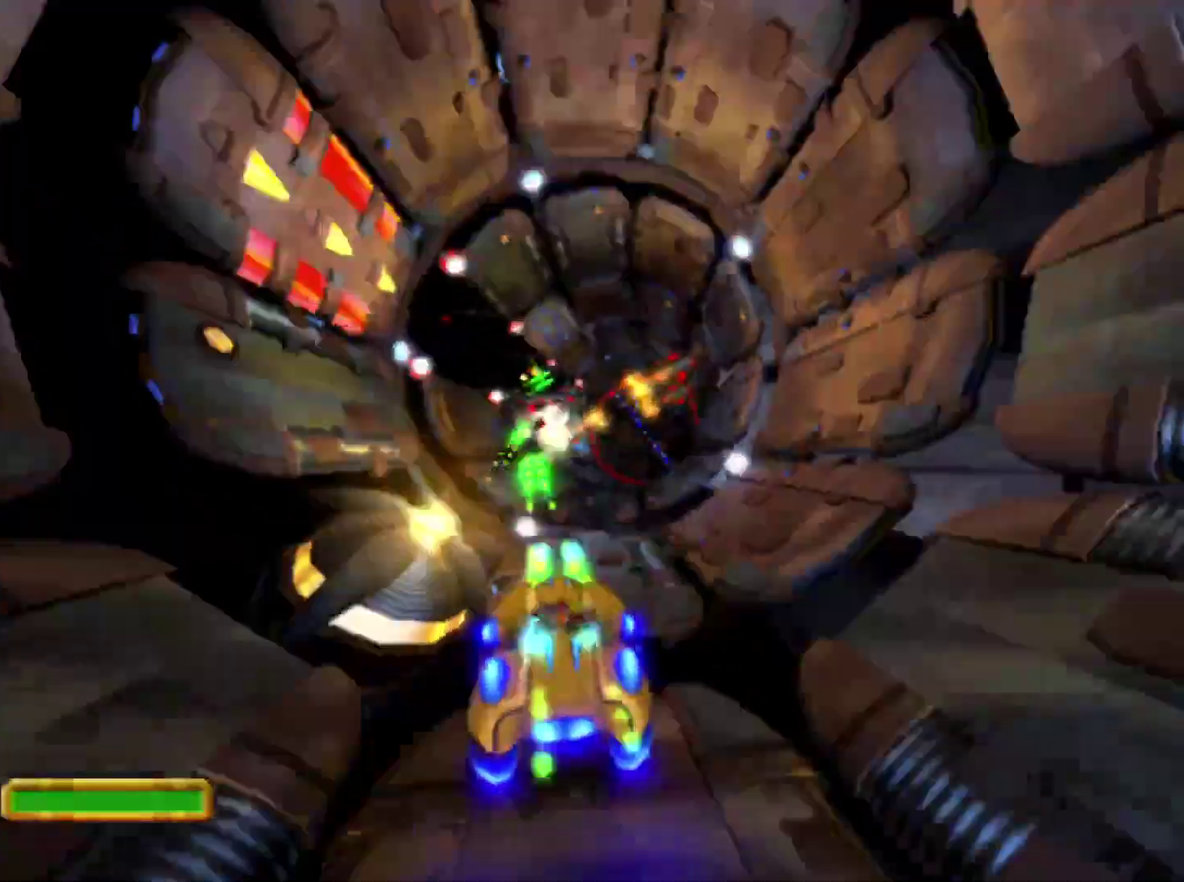
{"buttons": ["CROSS", "R1"], "left_stick": "center", "right_stick": "center", "events": [[17, "R1", "up"], [100, "R1", "down"], [200, "R1", "up"], [283, "R1", "down"], [283, "left_stick", "left"], [383, "R1", "up"], [417, "left_stick", "center"], [467, "R1", "down"]]}
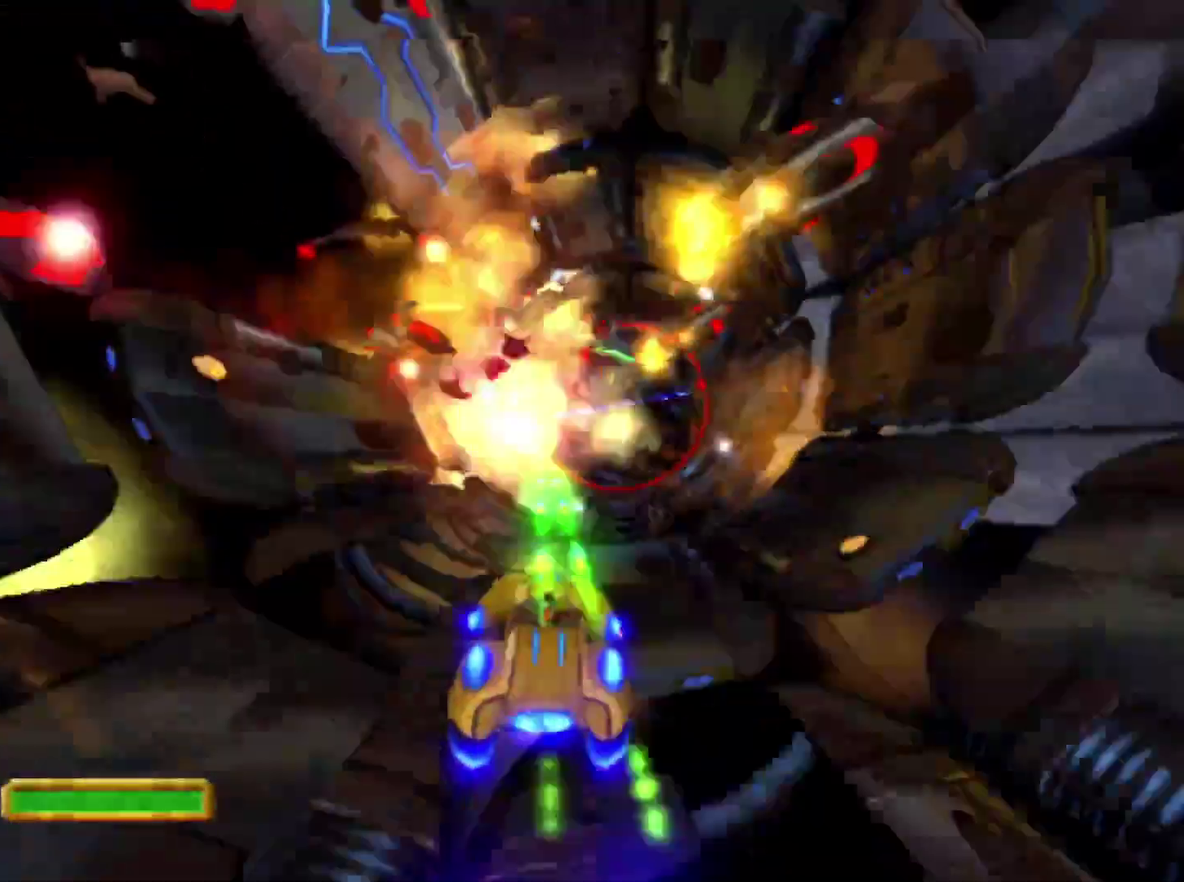
{"buttons": ["CROSS"], "left_stick": "center", "right_stick": "center", "events": [[83, "R1", "up"], [150, "left_stick", "left"], [183, "R1", "down"], [267, "R1", "up"], [267, "left_stick", "center"], [367, "R1", "down"], [467, "R1", "up"]]}
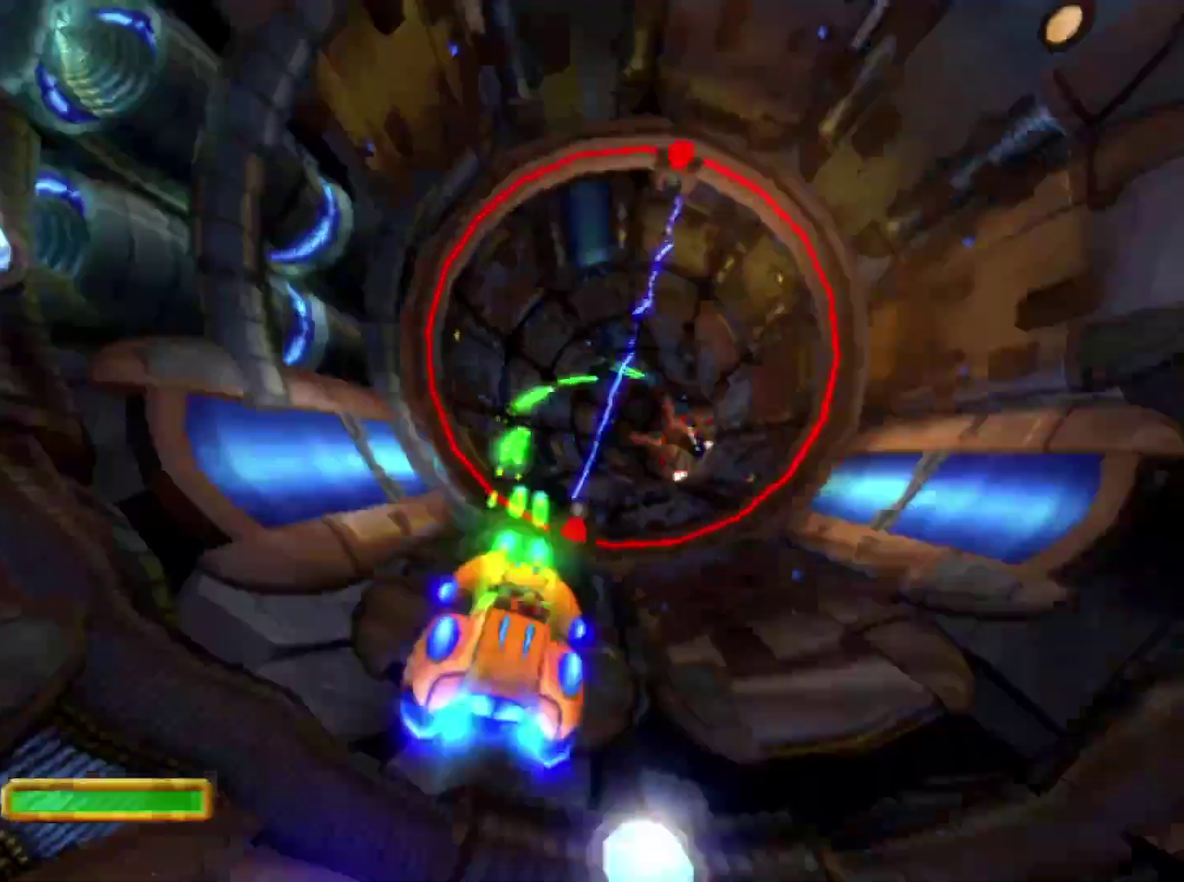
{"buttons": ["CROSS", "R1"], "left_stick": "center", "right_stick": "center", "events": [[50, "R1", "down"], [83, "left_stick", "right"], [150, "R1", "up"], [217, "left_stick", "center"], [233, "R1", "down"], [367, "R1", "up"], [450, "R1", "down"]]}
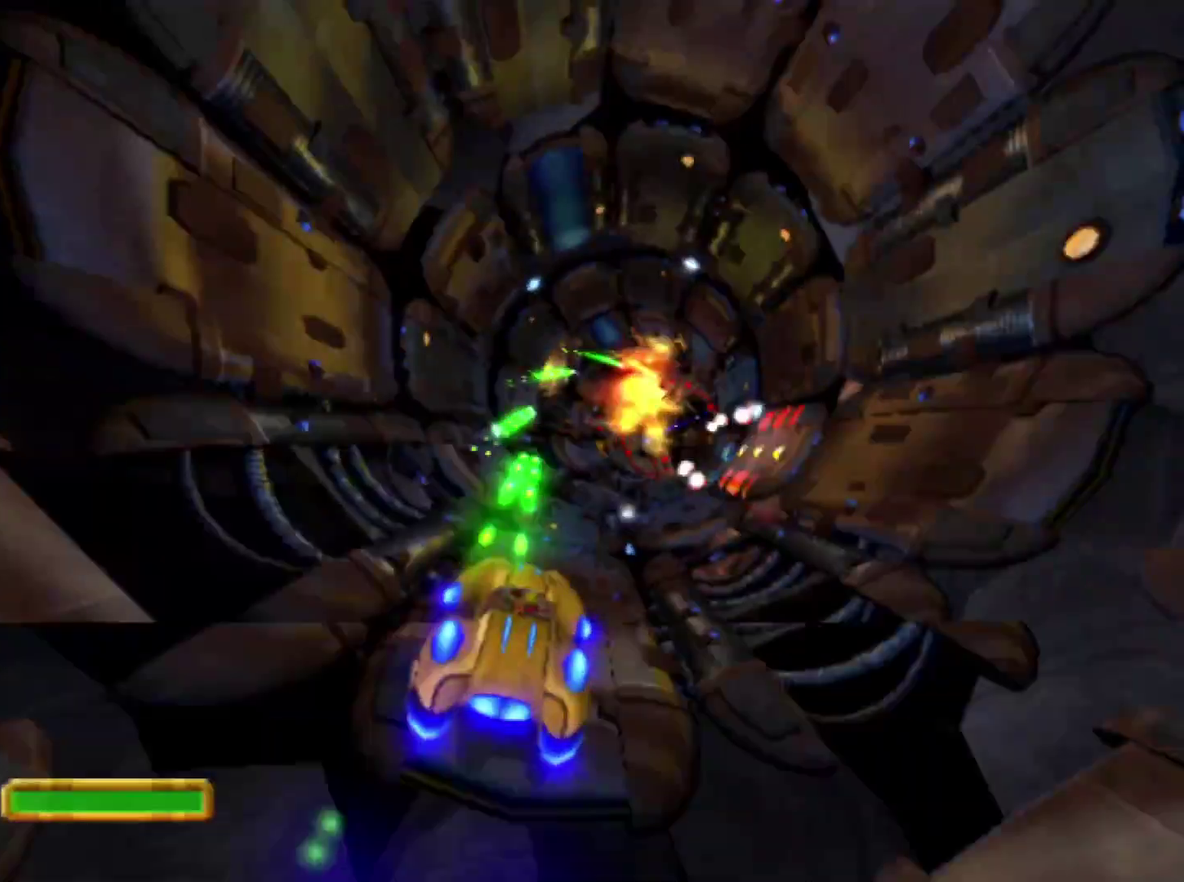
{"buttons": ["CROSS", "R1"], "left_stick": "center", "right_stick": "center", "events": [[50, "R1", "up"], [133, "R1", "down"], [233, "R1", "up"], [317, "R1", "down"], [417, "R1", "up"], [483, "R1", "down"]]}
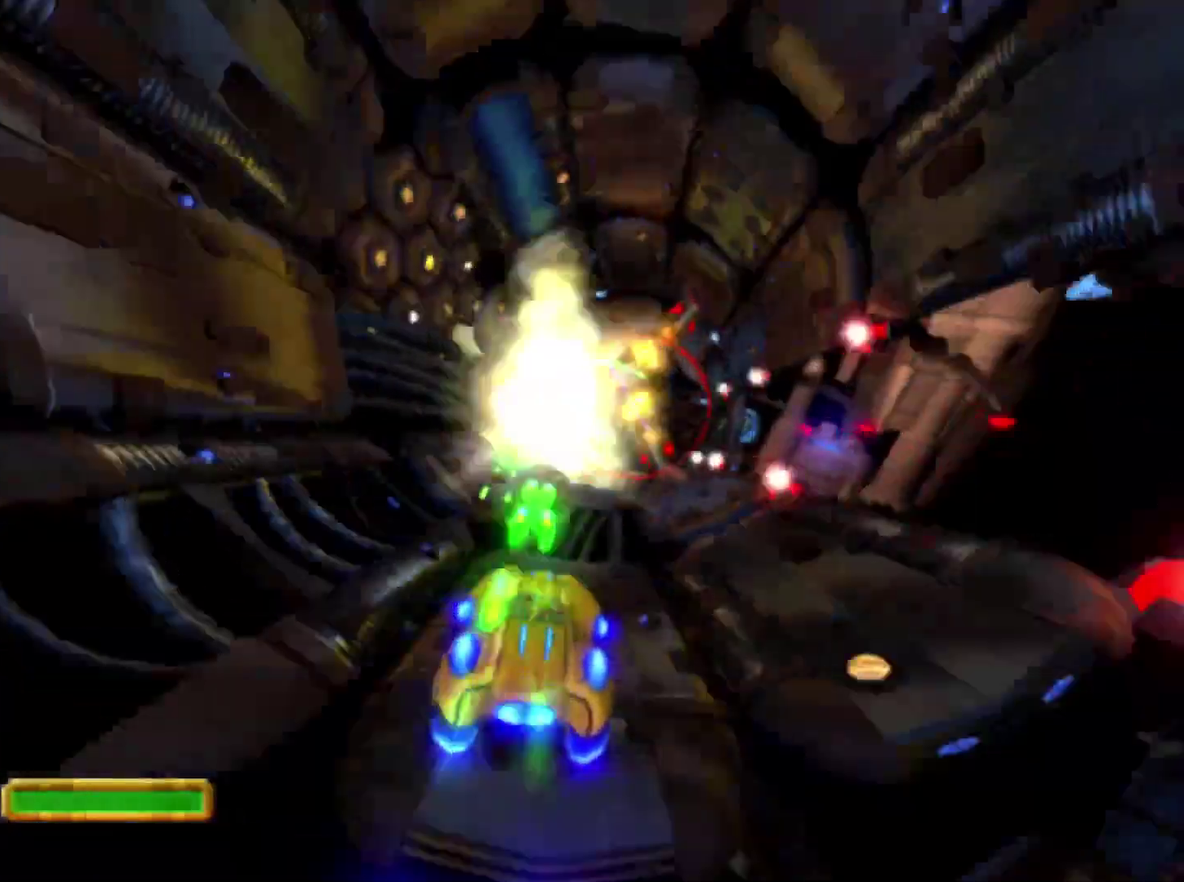
{"buttons": ["CROSS"], "left_stick": "left", "right_stick": "center", "events": [[67, "R1", "up"], [133, "left_stick", "left"], [150, "R1", "down"], [250, "left_stick", "center"], [283, "R1", "up"], [300, "left_stick", "left"], [367, "R1", "down"], [450, "R1", "up"]]}
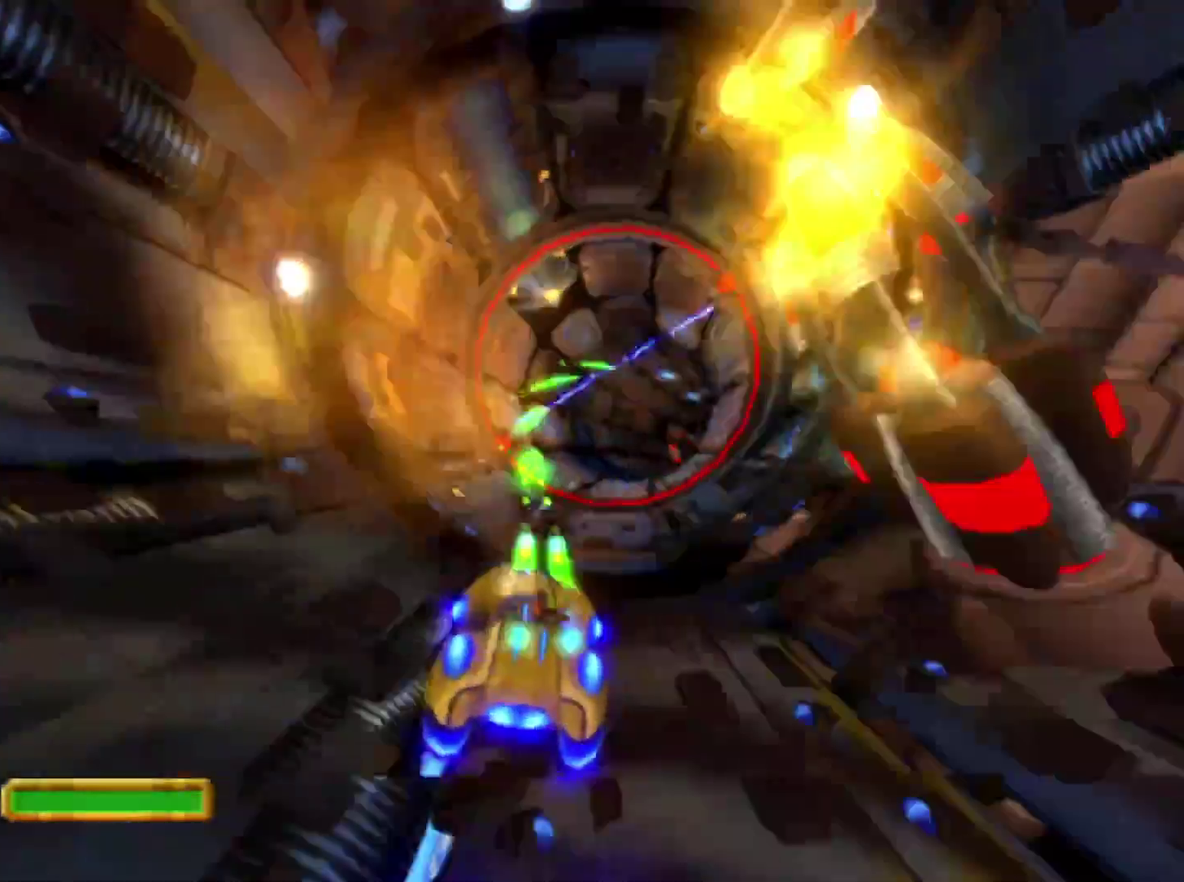
{"buttons": ["CROSS"], "left_stick": "center", "right_stick": "center", "events": [[17, "left_stick", "center"], [33, "R1", "down"], [133, "R1", "up"], [150, "left_stick", "right"], [217, "R1", "down"], [317, "R1", "up"], [383, "R1", "down"], [383, "left_stick", "center"], [483, "R1", "up"]]}
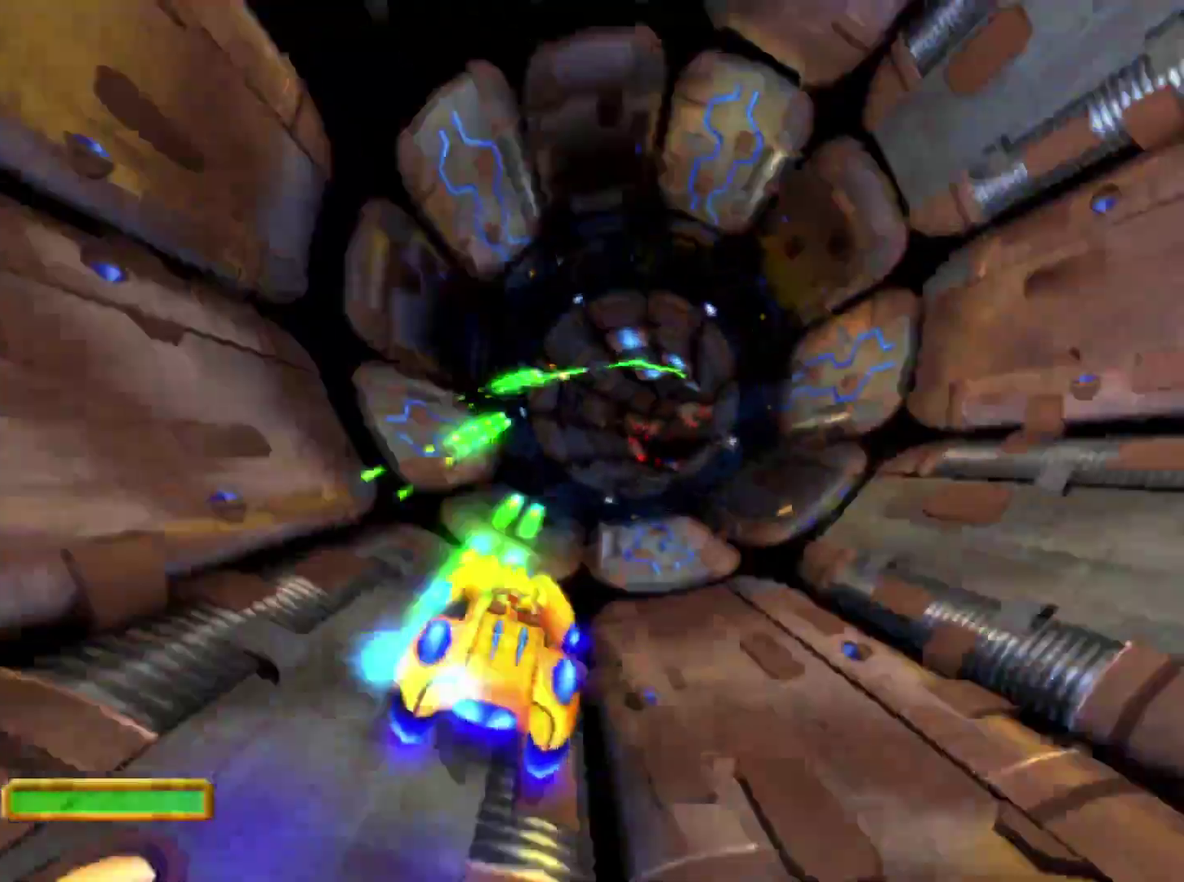
{"buttons": ["CROSS", "R1"], "left_stick": "right", "right_stick": "center", "events": [[50, "R1", "down"], [150, "R1", "up"], [250, "R1", "down"], [350, "R1", "up"], [417, "left_stick", "right"], [433, "R1", "down"]]}
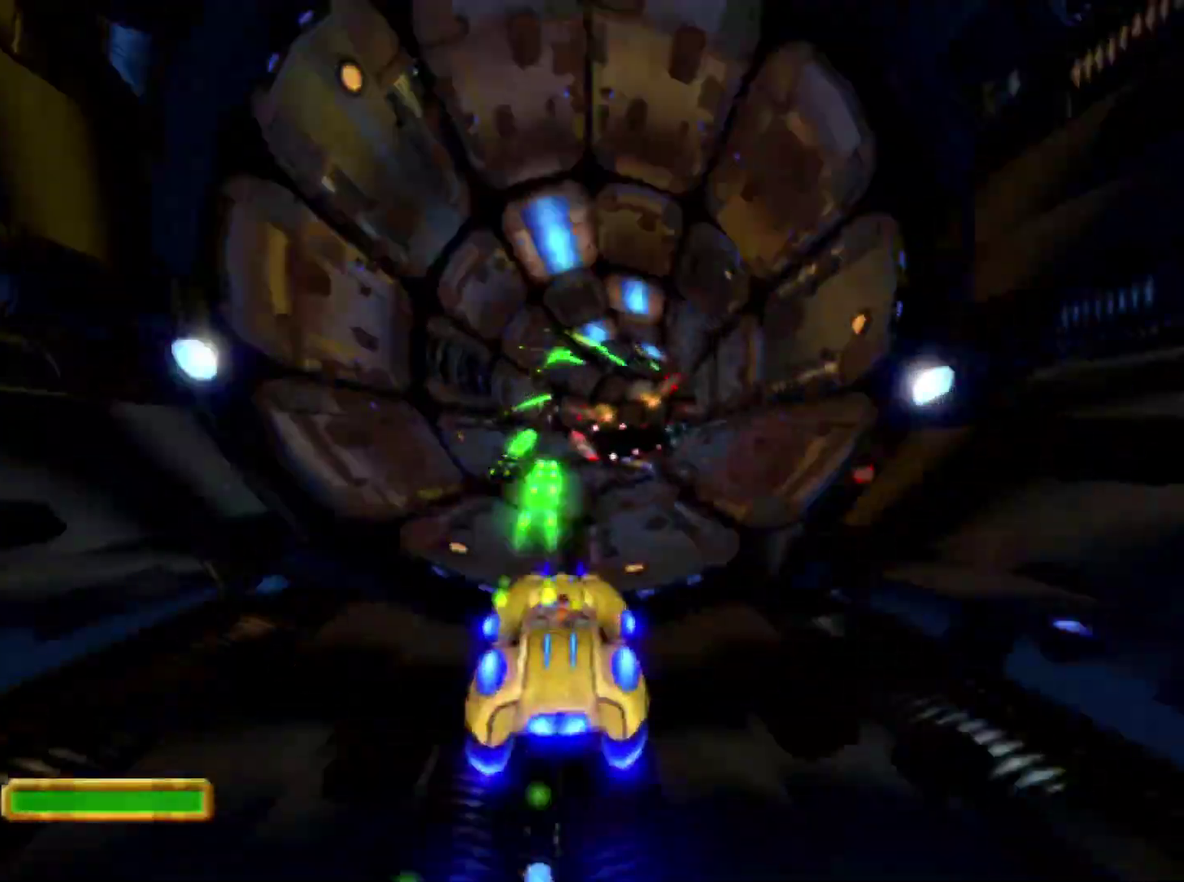
{"buttons": ["CROSS", "R1"], "left_stick": "right", "right_stick": "center", "events": [[33, "R1", "up"], [50, "left_stick", "center"], [100, "R1", "down"], [217, "R1", "up"], [283, "R1", "down"], [300, "left_stick", "right"], [383, "R1", "up"], [483, "R1", "down"]]}
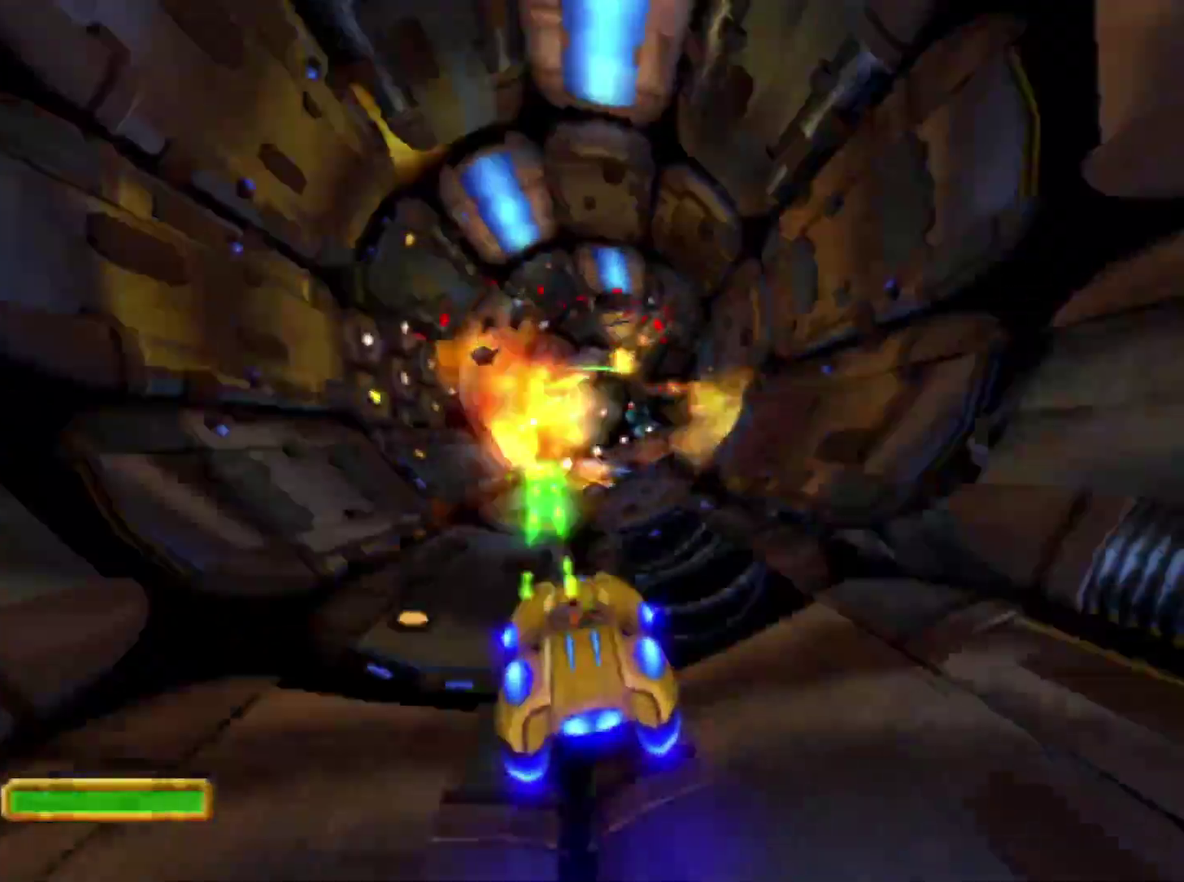
{"buttons": ["CROSS"], "left_stick": "center", "right_stick": "center", "events": [[83, "R1", "up"], [83, "left_stick", "center"], [167, "R1", "down"], [283, "R1", "up"], [367, "R1", "down"], [467, "R1", "up"]]}
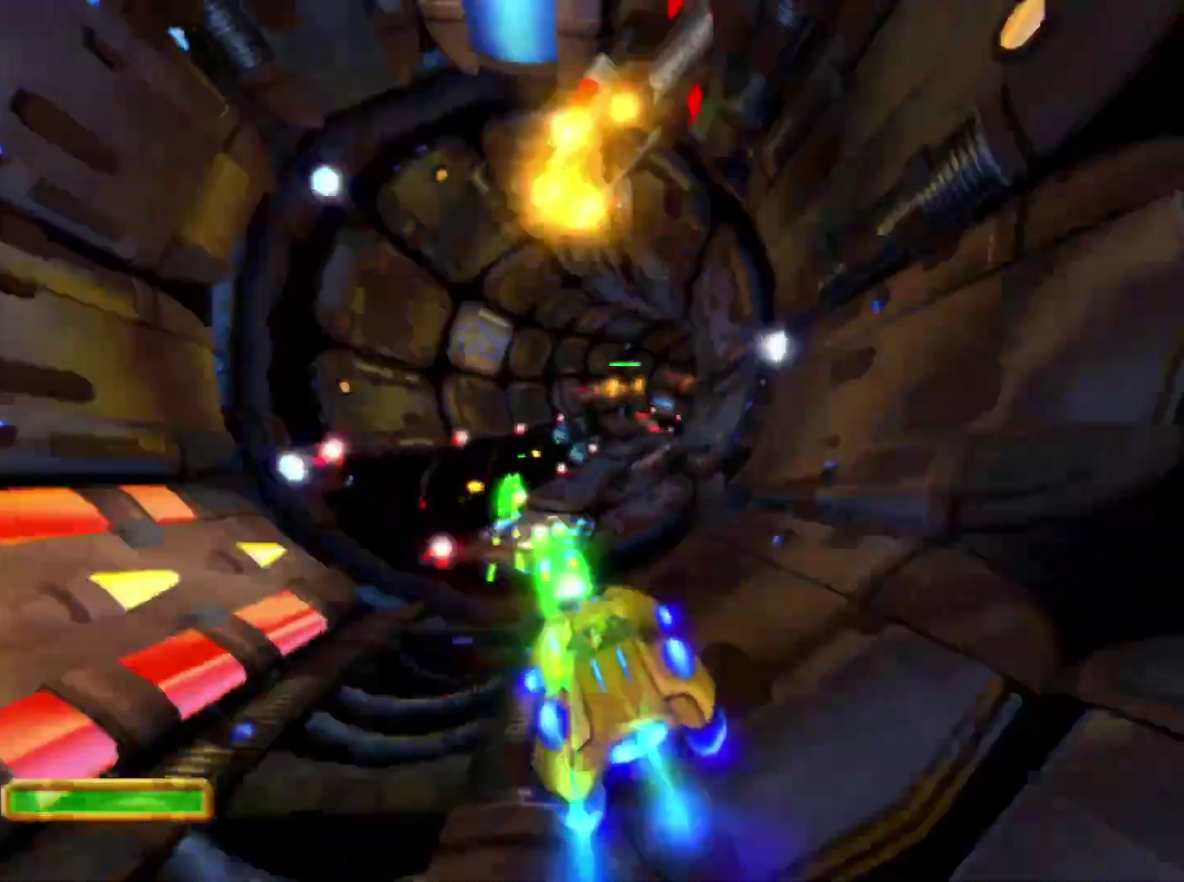
{"buttons": ["CROSS", "R1"], "left_stick": "center", "right_stick": "center", "events": [[50, "R1", "down"], [167, "R1", "up"], [250, "R1", "down"], [350, "R1", "up"], [433, "R1", "down"]]}
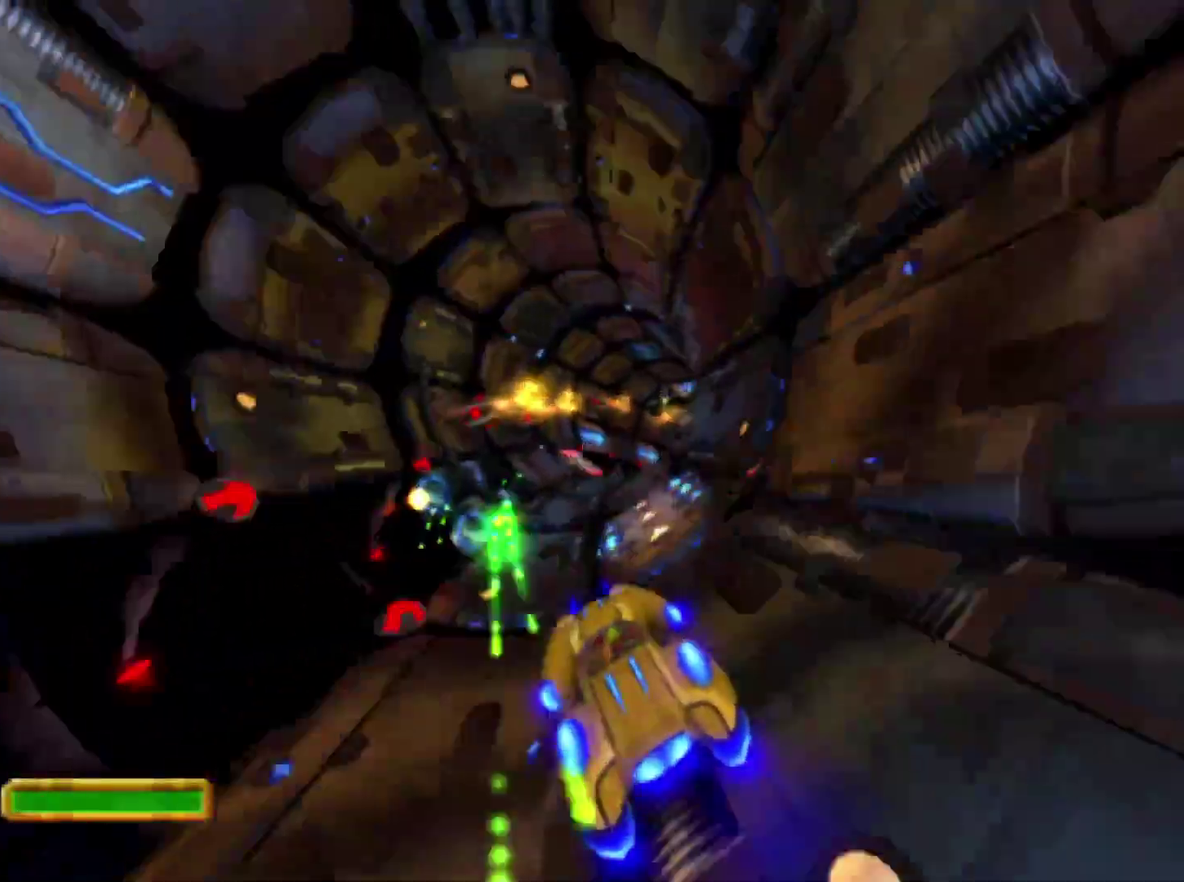
{"buttons": ["CROSS", "R1"], "left_stick": "center", "right_stick": "center", "events": [[33, "R1", "up"], [117, "R1", "down"], [233, "R1", "up"], [233, "left_stick", "left"], [317, "R1", "down"], [367, "left_stick", "center"], [417, "R1", "up"], [500, "R1", "down"]]}
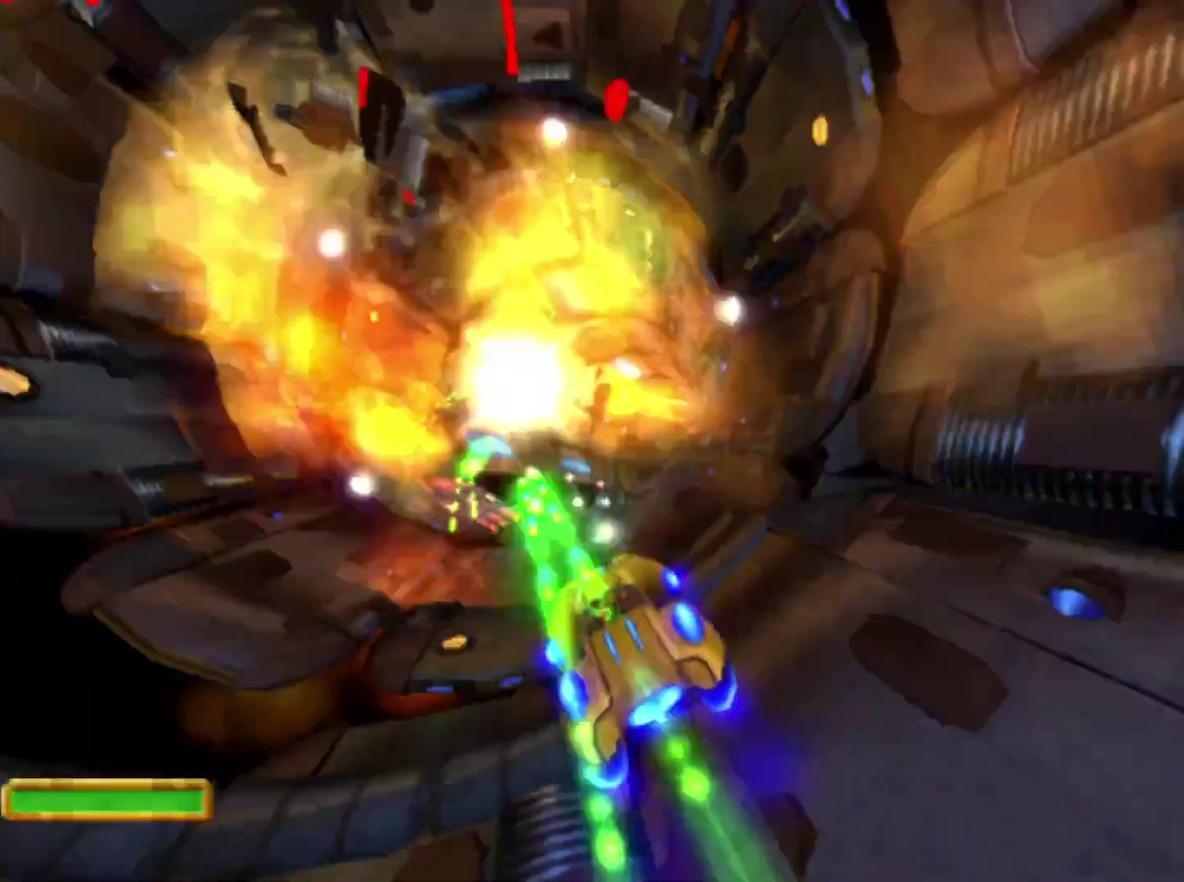
{"buttons": ["CROSS"], "left_stick": "center", "right_stick": "center", "events": [[100, "R1", "up"], [117, "left_stick", "left"], [183, "R1", "down"], [233, "left_stick", "center"], [283, "R1", "up"], [367, "R1", "down"], [467, "R1", "up"]]}
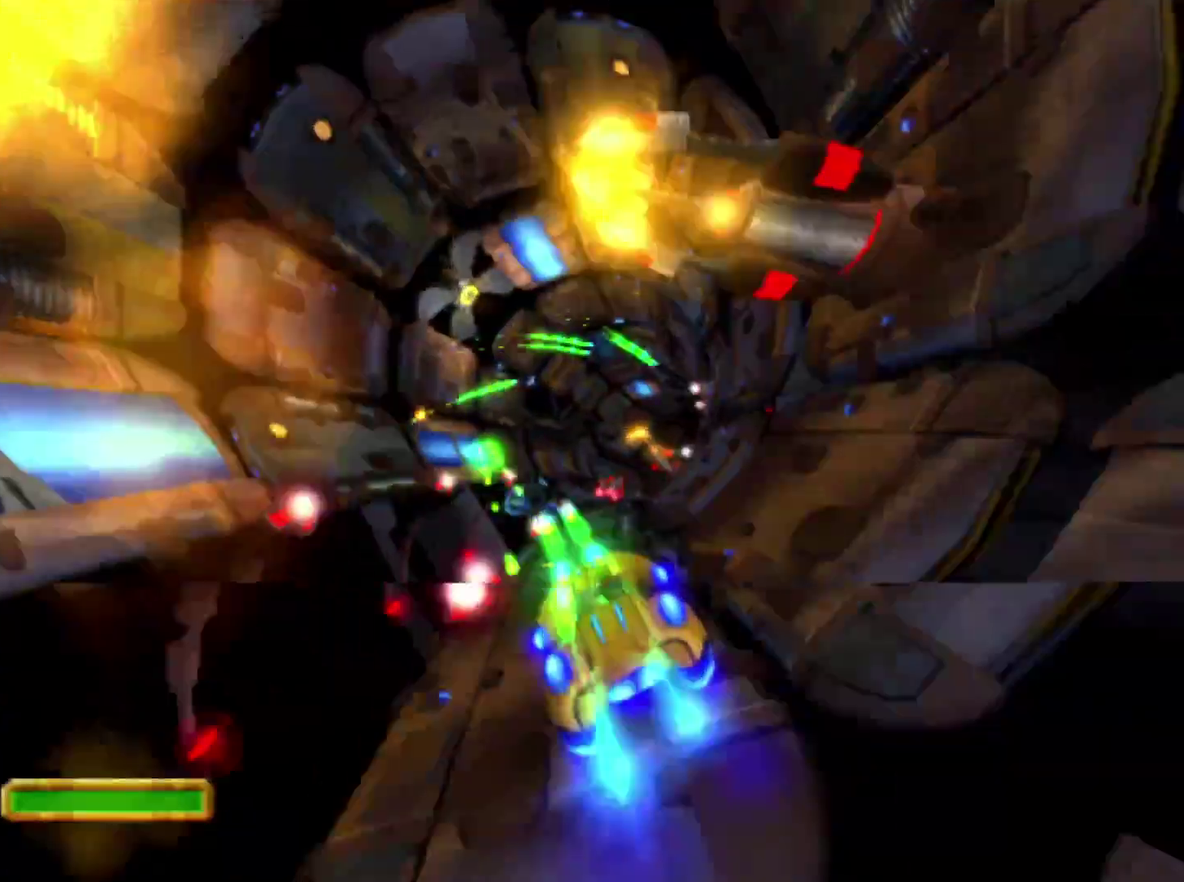
{"buttons": ["CROSS"], "left_stick": "left", "right_stick": "center", "events": [[50, "R1", "down"], [133, "R1", "up"], [217, "R1", "down"], [250, "left_stick", "left"], [300, "R1", "up"], [400, "R1", "down"], [400, "left_stick", "center"], [483, "R1", "up"], [500, "left_stick", "left"]]}